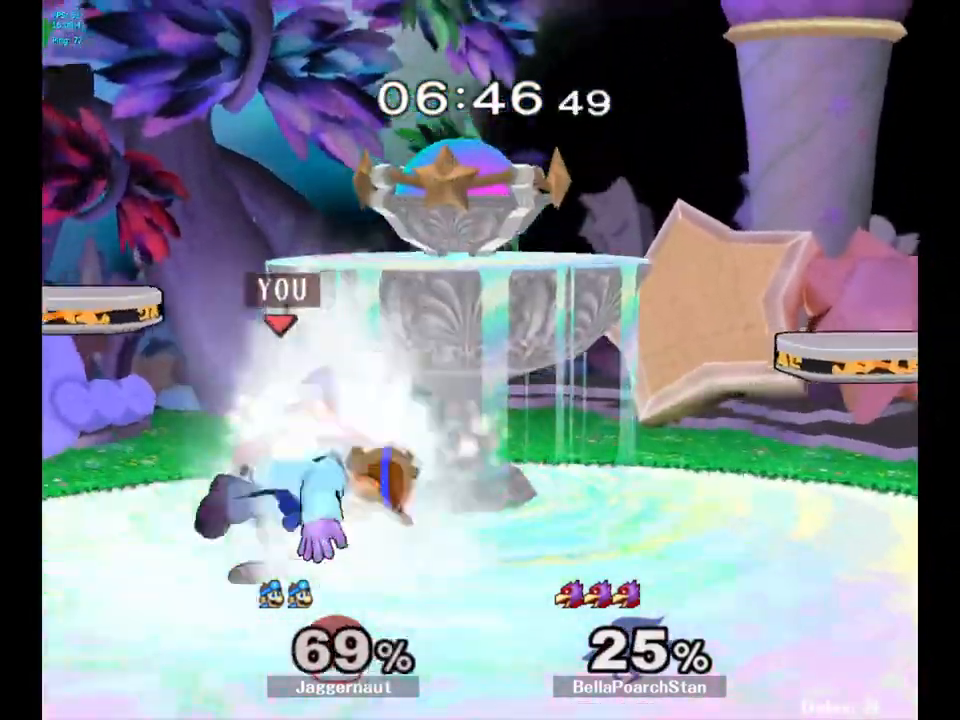
Gameplay with a controller (Nintendo layout); each line is a JSON object with the inputs held at the frame after it. "events" lists button and stick changes between this image and that frame as [ms after this image, input, new state], when the widget could be followed in between. Not read: L3 R3.
{"buttons": ["A"], "left_stick": "center", "right_stick": "center", "events": [[367, "A", "down"]]}
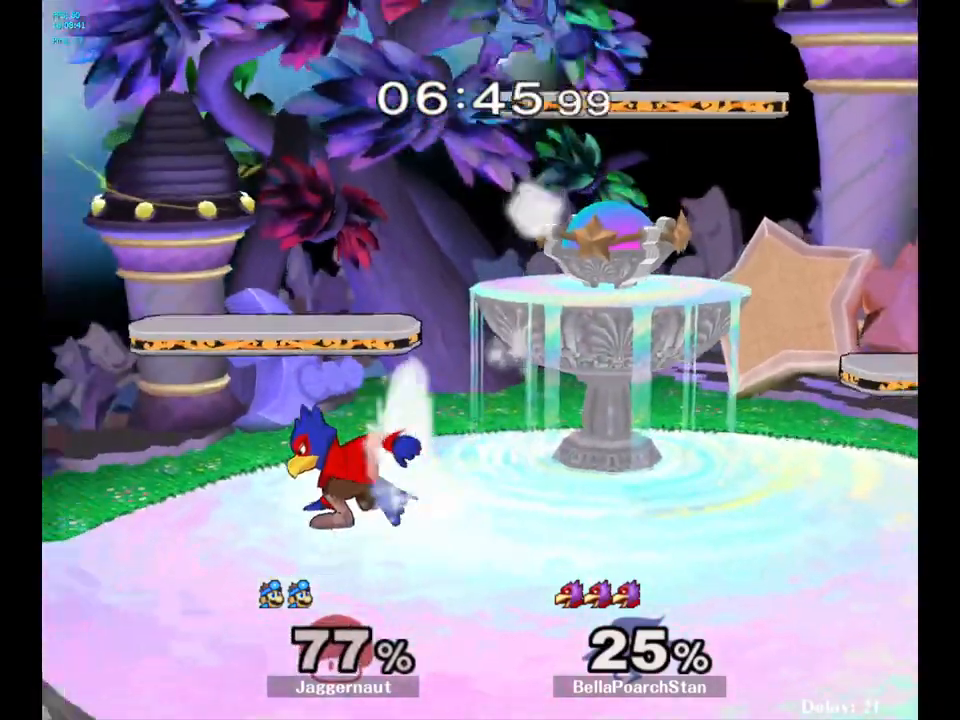
{"buttons": [], "left_stick": "center", "right_stick": "center", "events": [[17, "A", "up"], [283, "left_stick", "right"], [500, "left_stick", "center"]]}
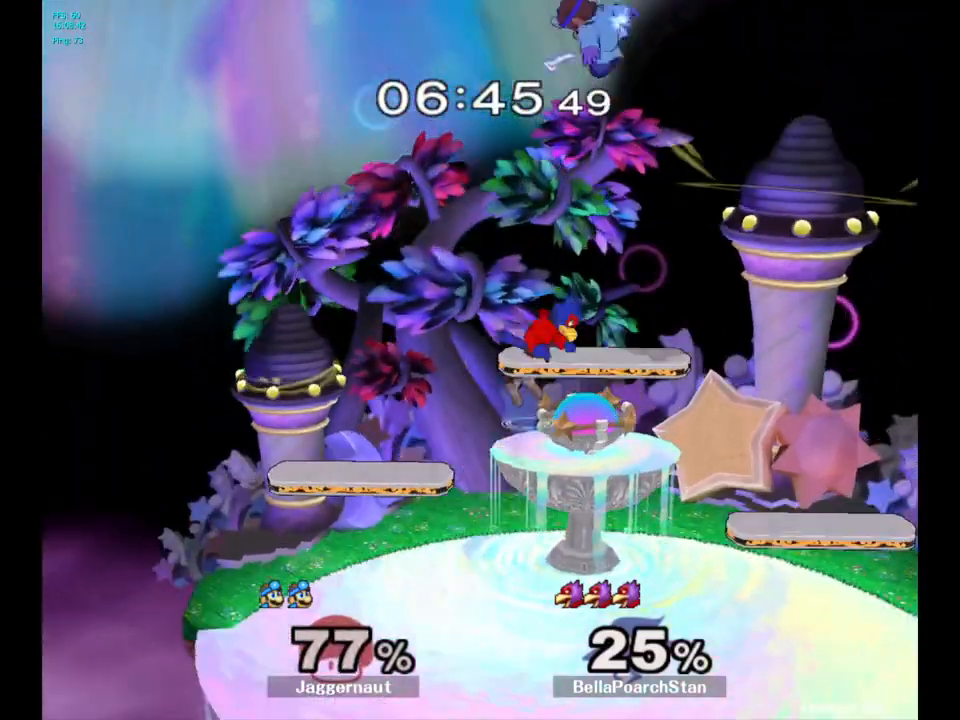
{"buttons": [], "left_stick": "up-right", "right_stick": "center", "events": [[50, "Y", "down"], [117, "left_stick", "up-right"], [150, "Y", "up"], [233, "Y", "down"], [317, "Y", "up"], [383, "Y", "down"], [500, "Y", "up"]]}
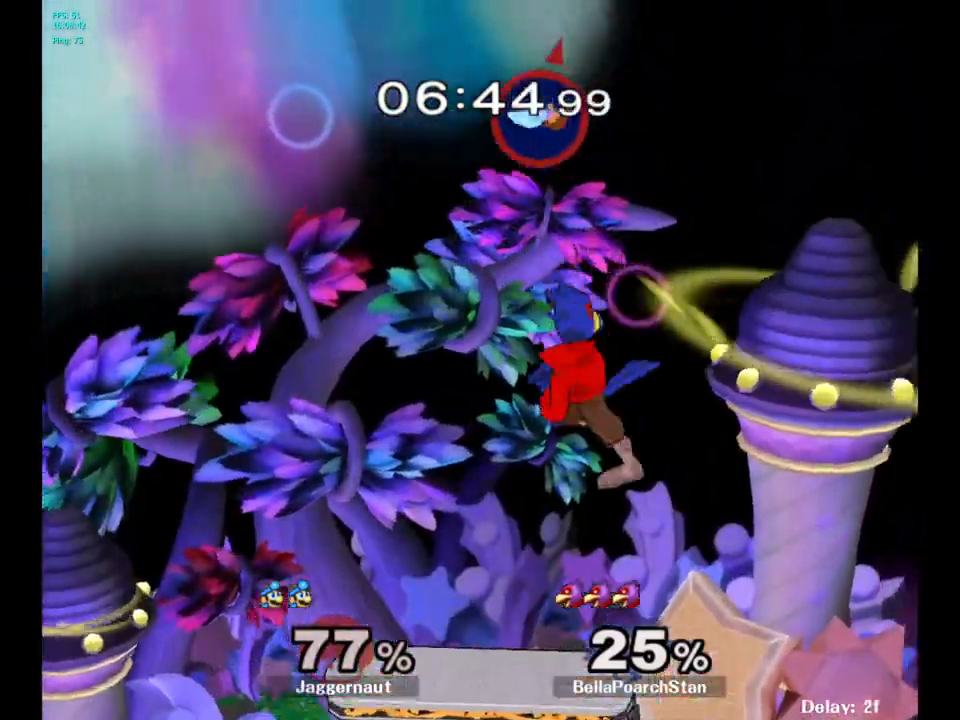
{"buttons": [], "left_stick": "down-left", "right_stick": "down", "events": [[133, "left_stick", "center"], [367, "left_stick", "down"], [500, "left_stick", "down-left"], [500, "right_stick", "down"]]}
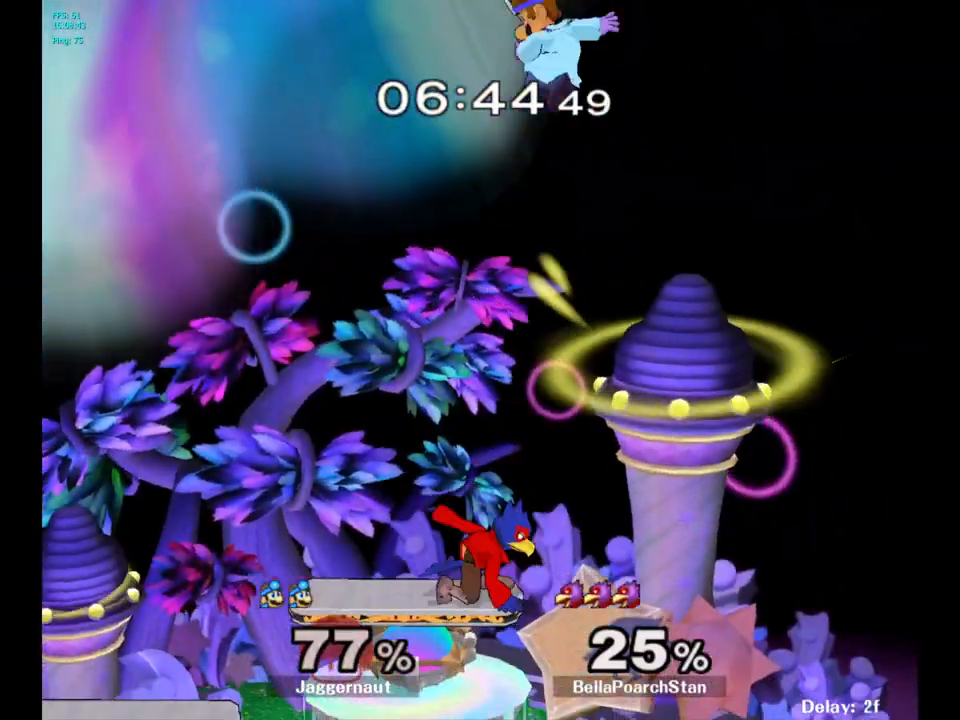
{"buttons": [], "left_stick": "left", "right_stick": "center", "events": [[100, "right_stick", "center"], [267, "left_stick", "left"]]}
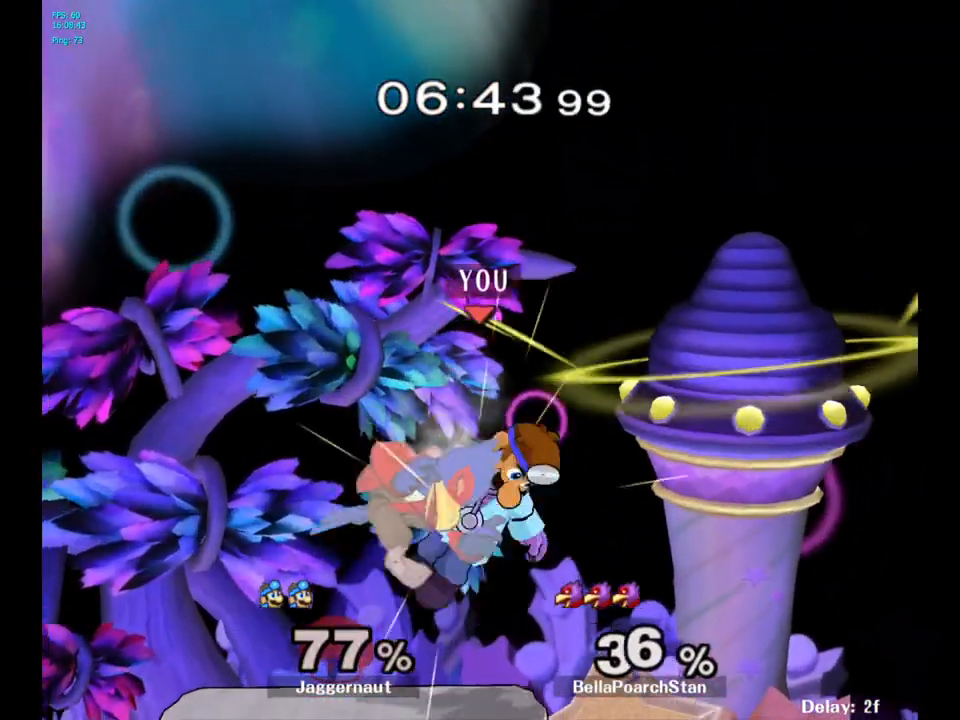
{"buttons": ["A"], "left_stick": "up", "right_stick": "center", "events": [[67, "left_stick", "down-left"], [167, "left_stick", "up-left"], [217, "left_stick", "up"], [267, "A", "down"], [383, "A", "up"], [450, "A", "down"]]}
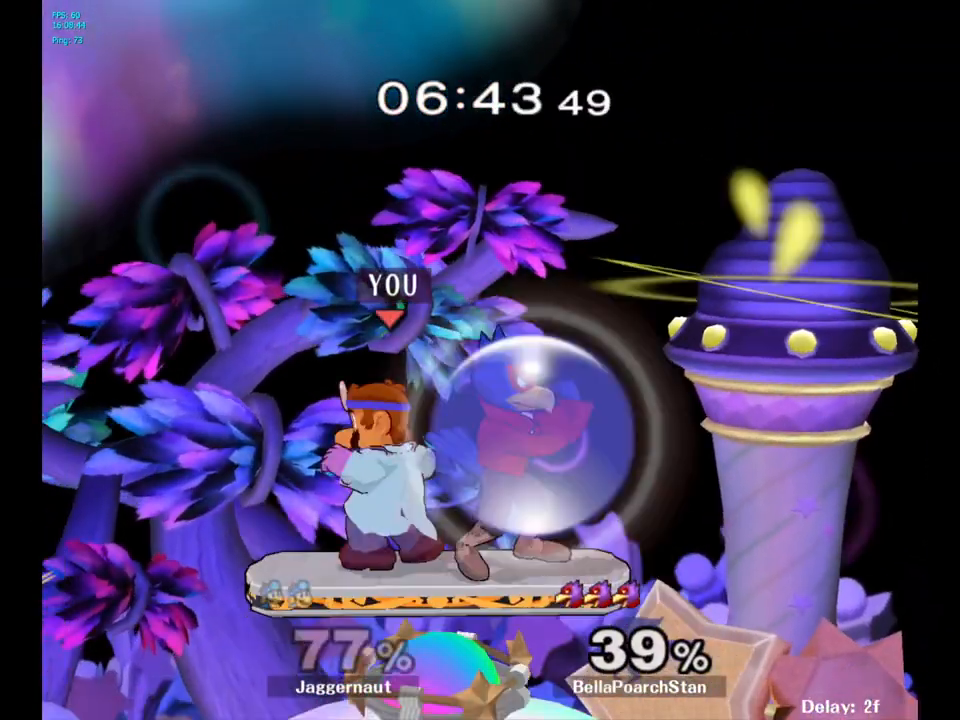
{"buttons": [], "left_stick": "up", "right_stick": "center", "events": [[33, "A", "up"], [33, "left_stick", "up-right"], [100, "A", "down"], [183, "A", "up"], [250, "A", "down"], [250, "left_stick", "up"], [367, "A", "up"]]}
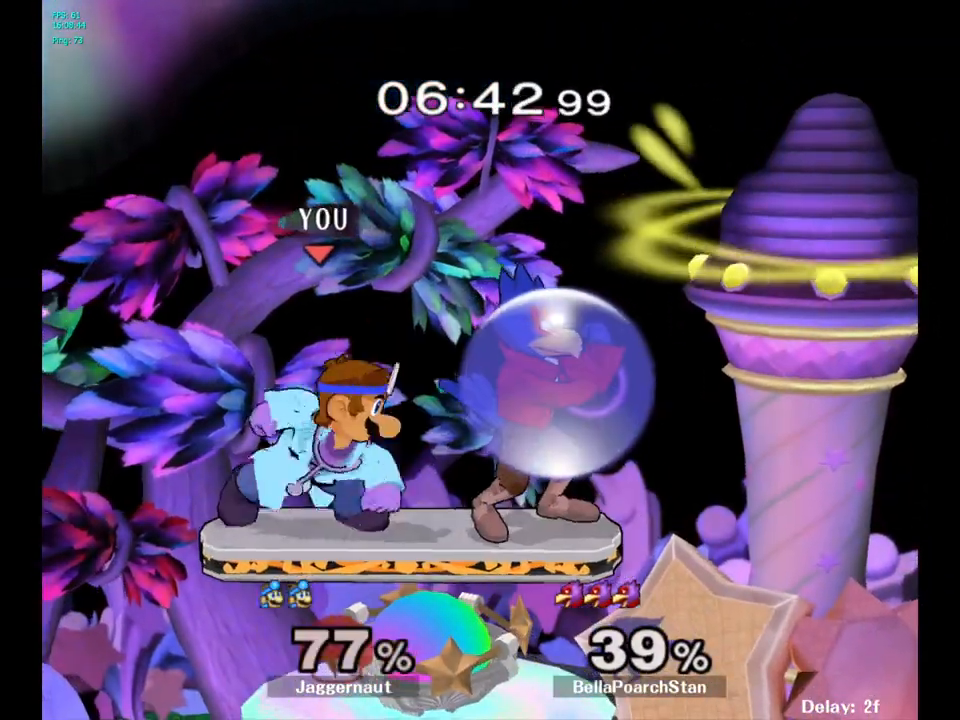
{"buttons": [], "left_stick": "up", "right_stick": "center", "events": [[183, "A", "down"], [283, "A", "up"]]}
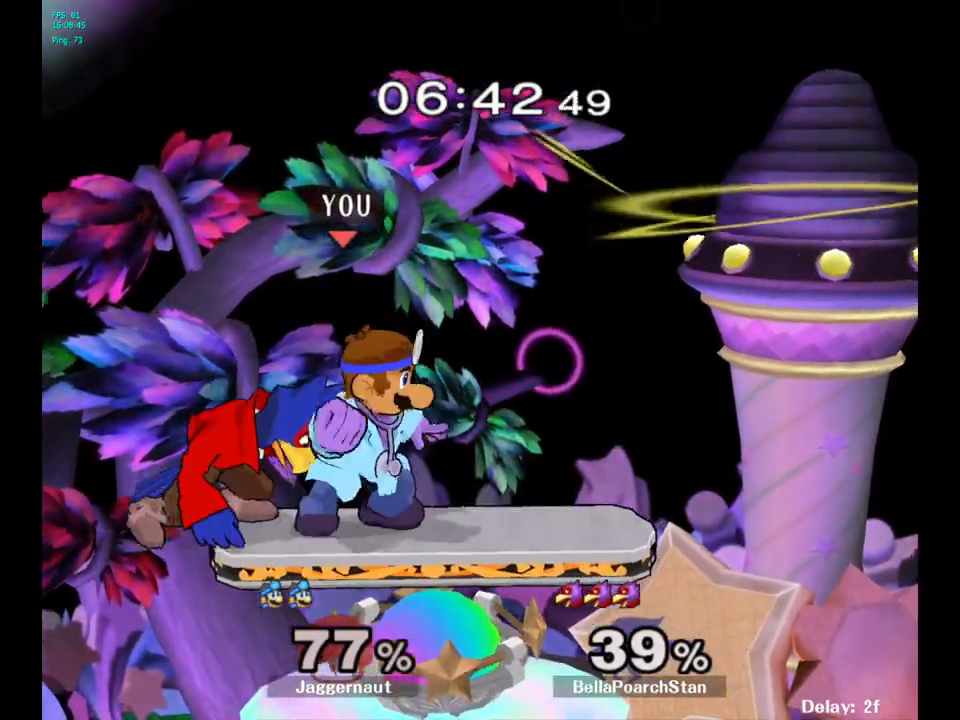
{"buttons": [], "left_stick": "up-left", "right_stick": "center", "events": [[200, "left_stick", "up-left"], [233, "A", "down"], [350, "A", "up"]]}
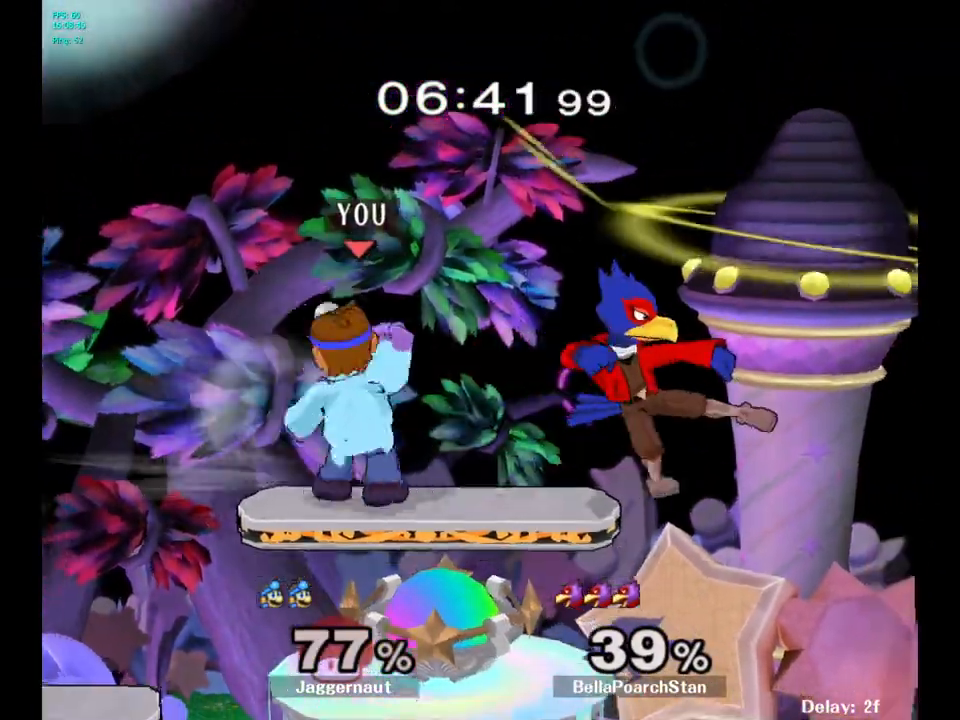
{"buttons": [], "left_stick": "center", "right_stick": "center", "events": [[117, "left_stick", "center"], [267, "left_stick", "right"], [333, "left_stick", "center"], [367, "A", "down"], [483, "A", "up"]]}
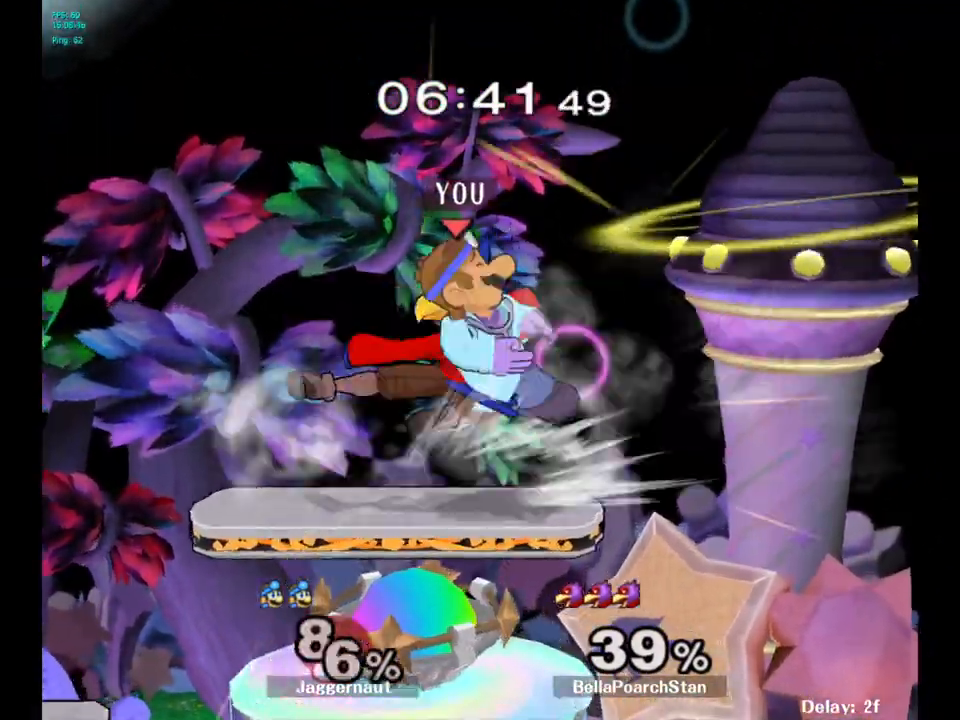
{"buttons": [], "left_stick": "center", "right_stick": "center", "events": []}
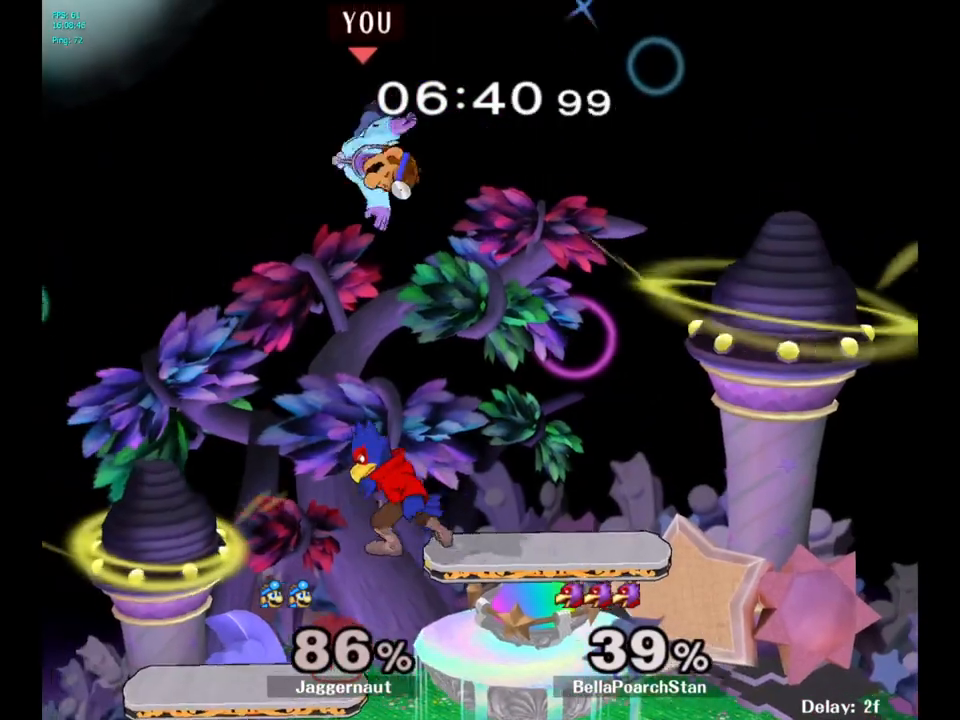
{"buttons": ["Y"], "left_stick": "up-right", "right_stick": "center", "events": [[50, "Y", "down"], [117, "left_stick", "up"], [167, "Y", "up"], [250, "Y", "down"], [317, "Y", "up"], [367, "Y", "down"], [400, "left_stick", "up-right"]]}
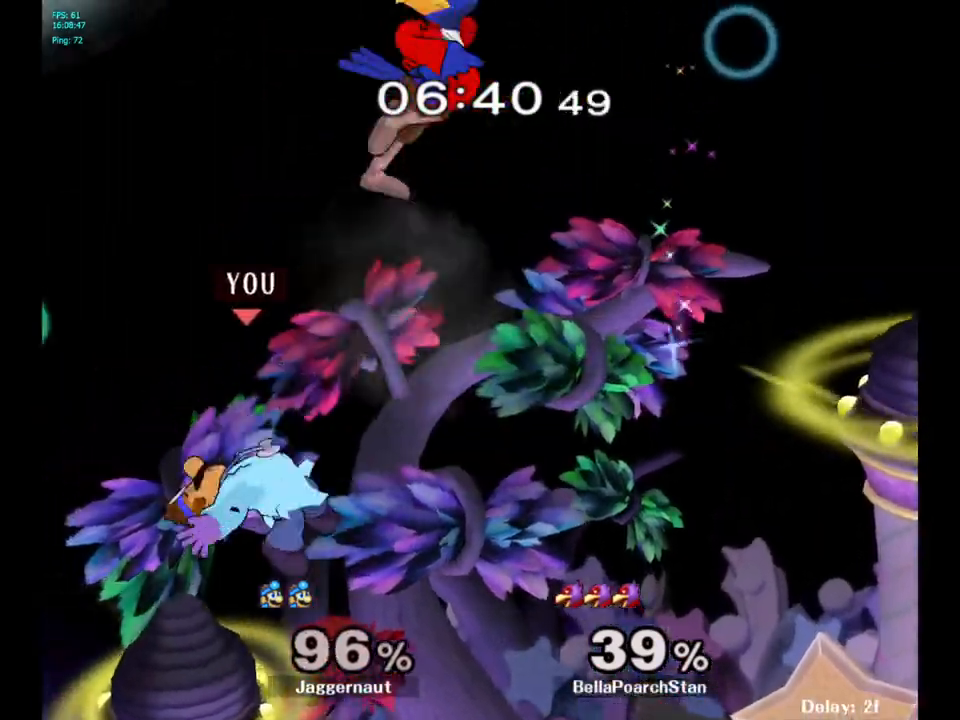
{"buttons": [], "left_stick": "right", "right_stick": "center", "events": [[33, "Y", "up"], [183, "left_stick", "center"], [300, "R1", "down"], [350, "left_stick", "right"], [500, "R1", "up"]]}
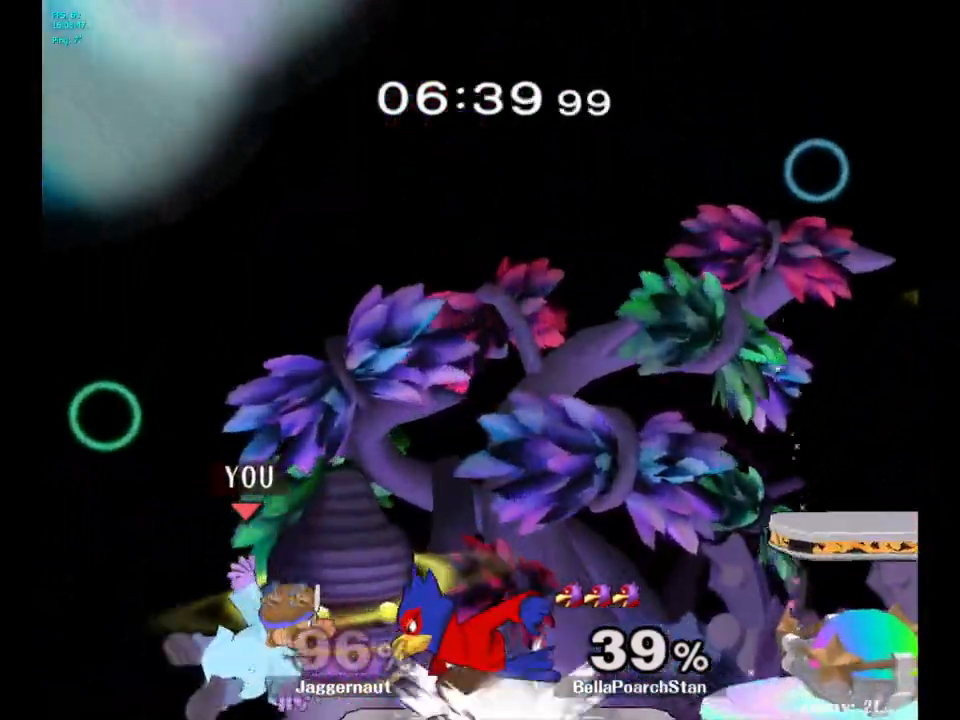
{"buttons": [], "left_stick": "down", "right_stick": "center", "events": [[500, "left_stick", "down"]]}
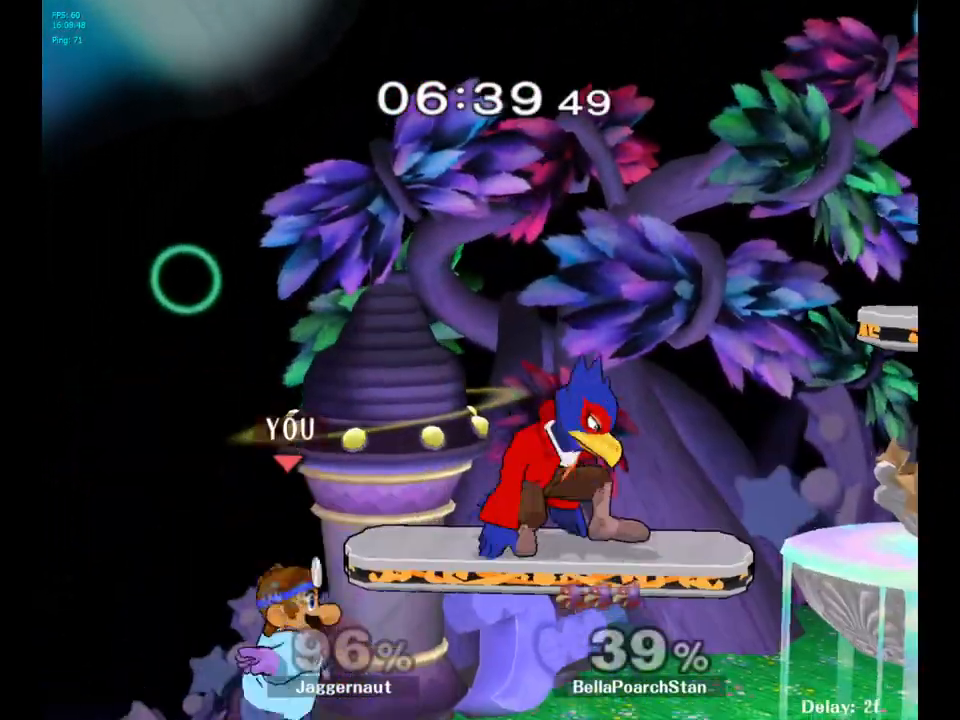
{"buttons": ["Y"], "left_stick": "up", "right_stick": "center", "events": [[117, "left_stick", "right"], [200, "left_stick", "up-right"], [483, "Y", "down"], [500, "left_stick", "up"]]}
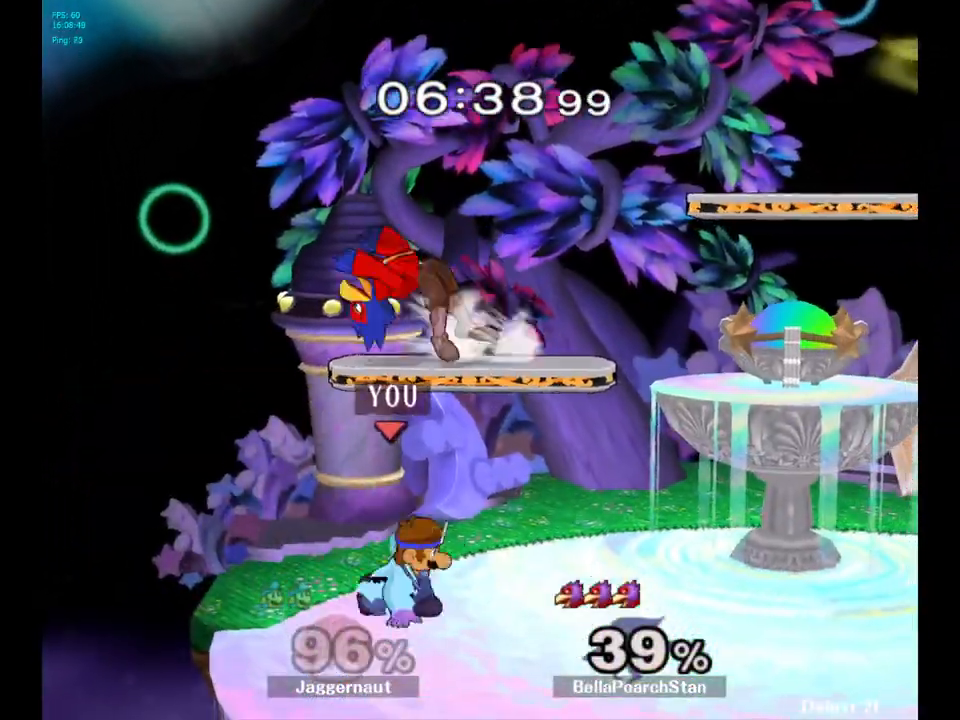
{"buttons": [], "left_stick": "up-right", "right_stick": "center", "events": [[50, "A", "down"], [133, "Y", "up"], [167, "left_stick", "up-right"], [233, "A", "up"]]}
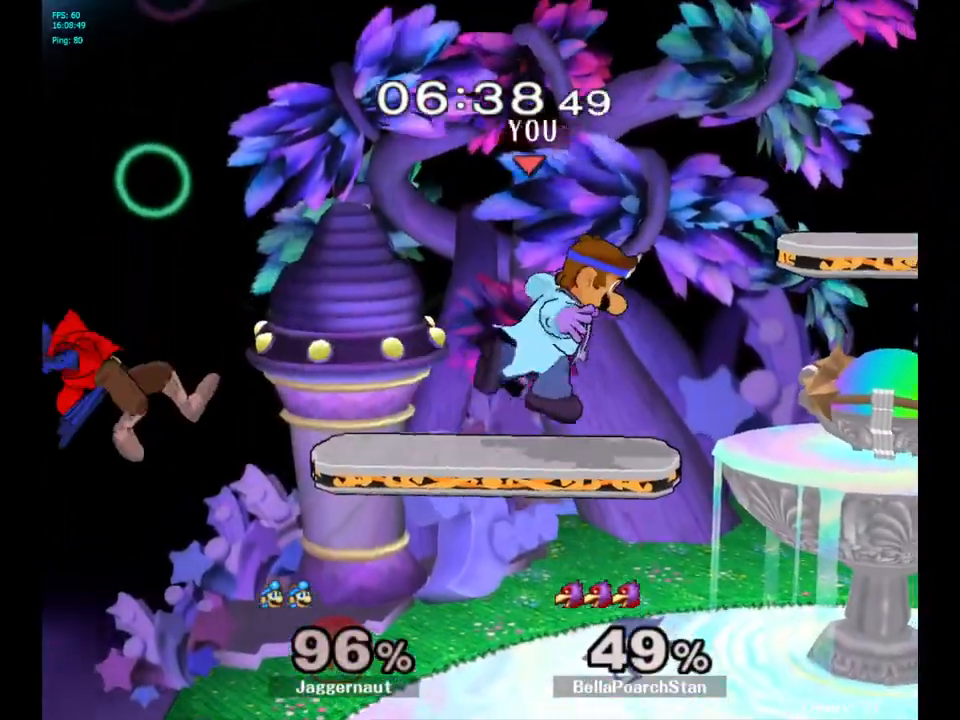
{"buttons": [], "left_stick": "down", "right_stick": "center", "events": [[283, "left_stick", "down"]]}
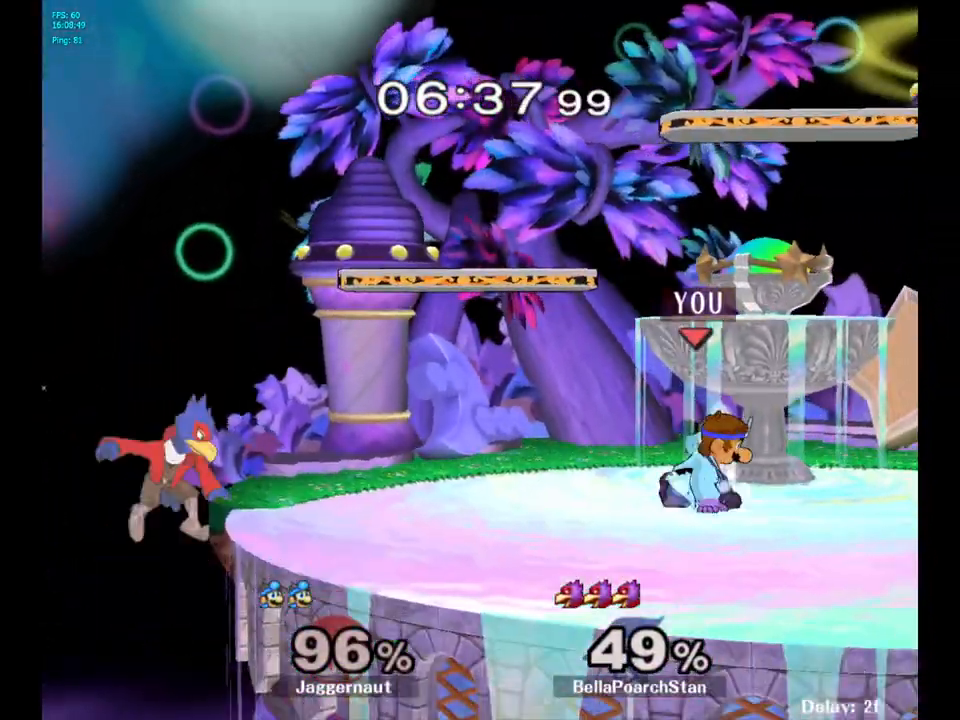
{"buttons": ["A"], "left_stick": "center", "right_stick": "center", "events": [[33, "left_stick", "center"], [217, "left_stick", "left"], [317, "Y", "down"], [350, "Y", "up"], [350, "left_stick", "center"], [433, "A", "down"]]}
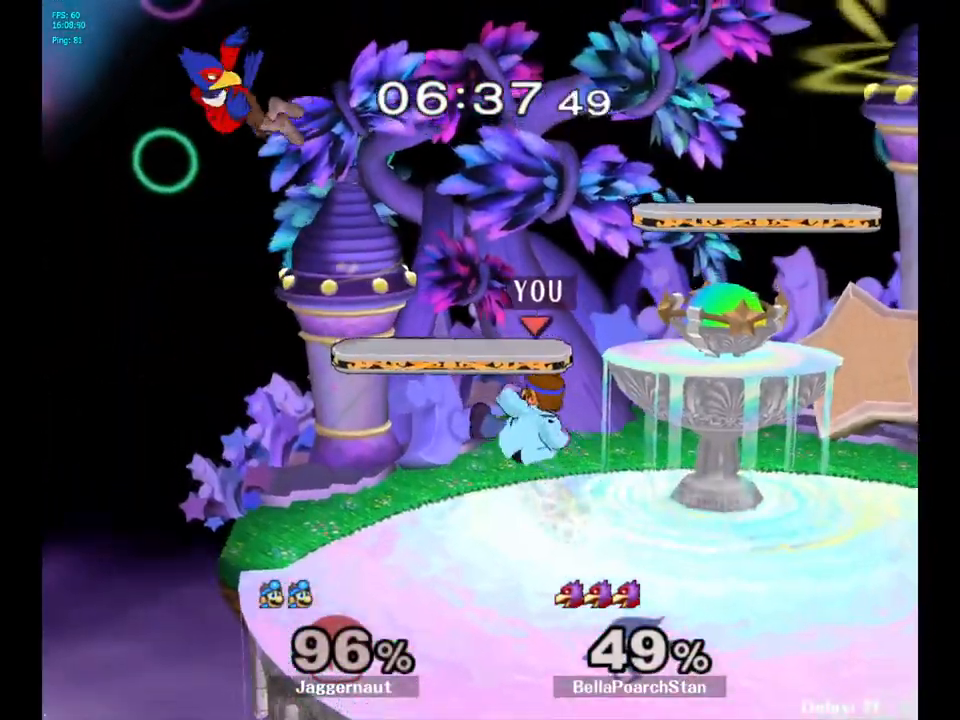
{"buttons": ["R1"], "left_stick": "center", "right_stick": "center", "events": [[150, "A", "up"], [283, "left_stick", "down"], [300, "R1", "down"], [433, "left_stick", "center"]]}
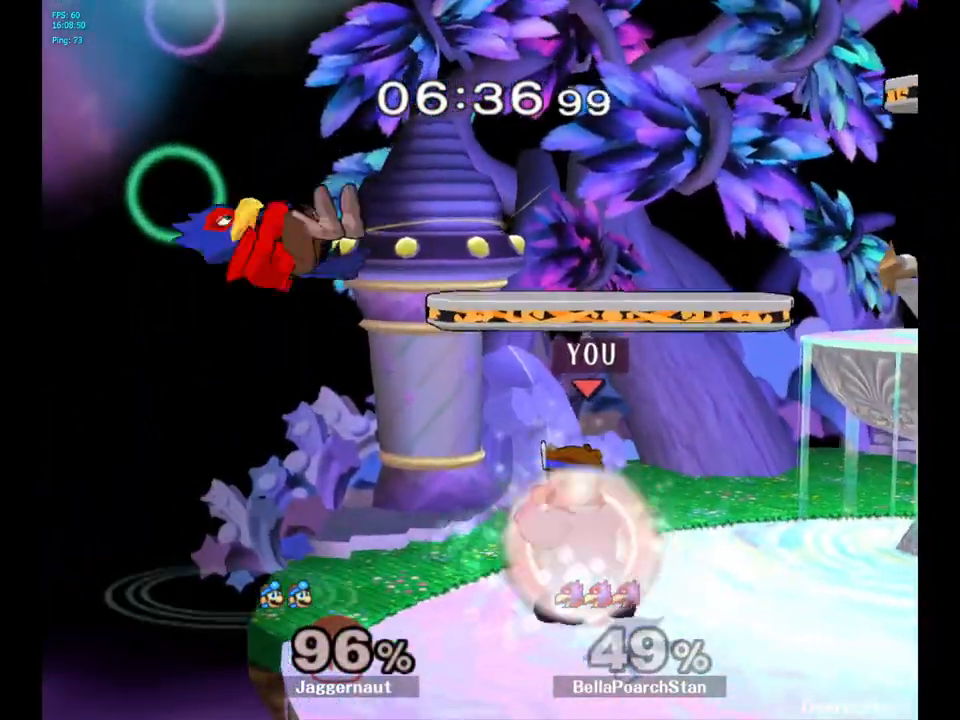
{"buttons": [], "left_stick": "center", "right_stick": "center", "events": [[50, "left_stick", "right"], [283, "R1", "up"], [283, "left_stick", "center"]]}
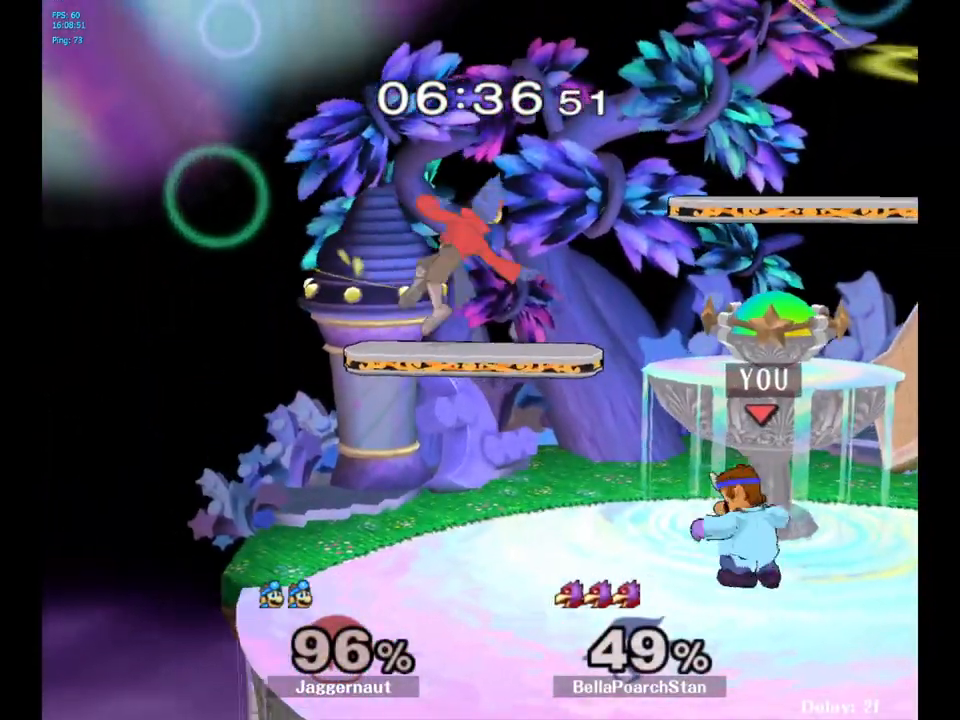
{"buttons": [], "left_stick": "right", "right_stick": "center", "events": [[67, "left_stick", "left"], [100, "Y", "down"], [167, "left_stick", "center"], [200, "A", "down"], [317, "Y", "up"], [317, "left_stick", "right"], [467, "A", "up"]]}
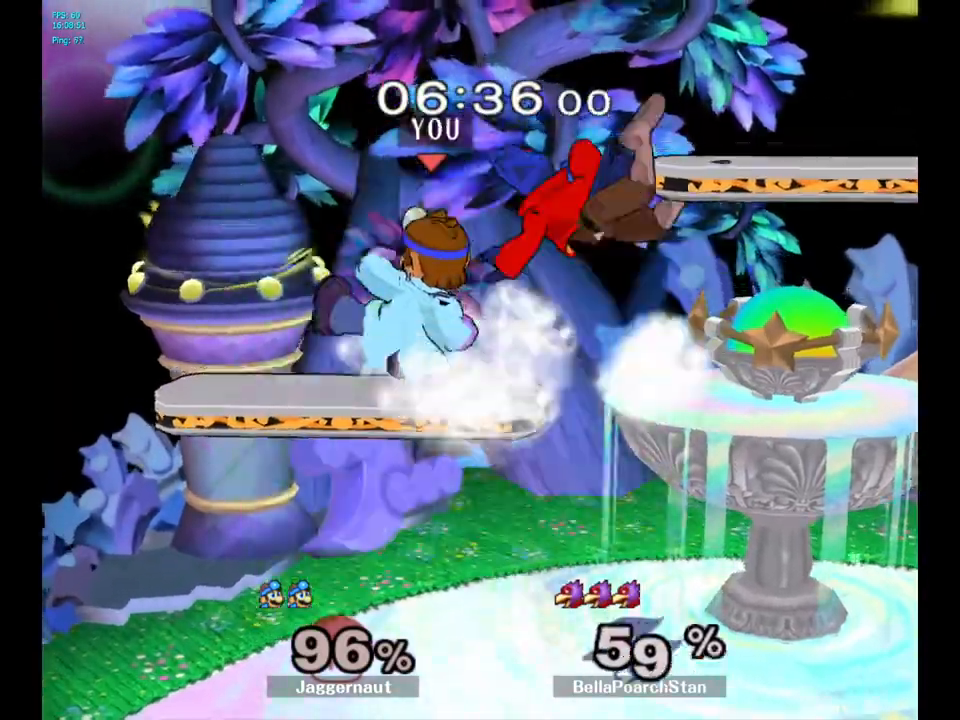
{"buttons": [], "left_stick": "center", "right_stick": "center", "events": [[200, "R1", "down"], [217, "left_stick", "down"], [350, "R1", "up"], [367, "left_stick", "center"]]}
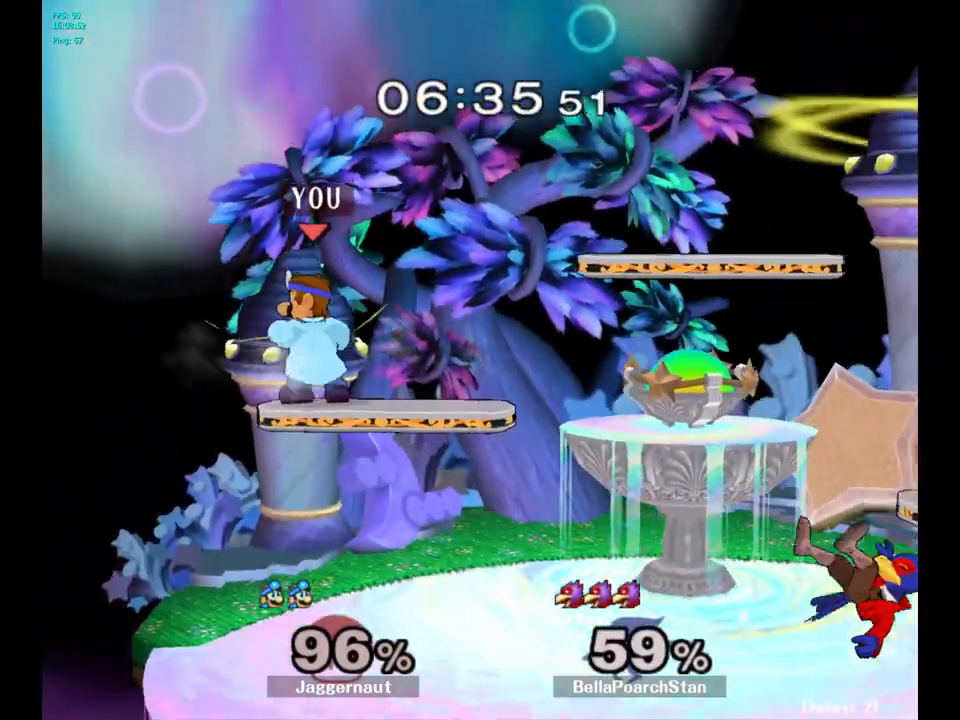
{"buttons": [], "left_stick": "center", "right_stick": "center", "events": [[67, "left_stick", "right"], [183, "Y", "down"], [217, "left_stick", "center"], [233, "Y", "up"], [333, "B", "down"], [383, "B", "up"]]}
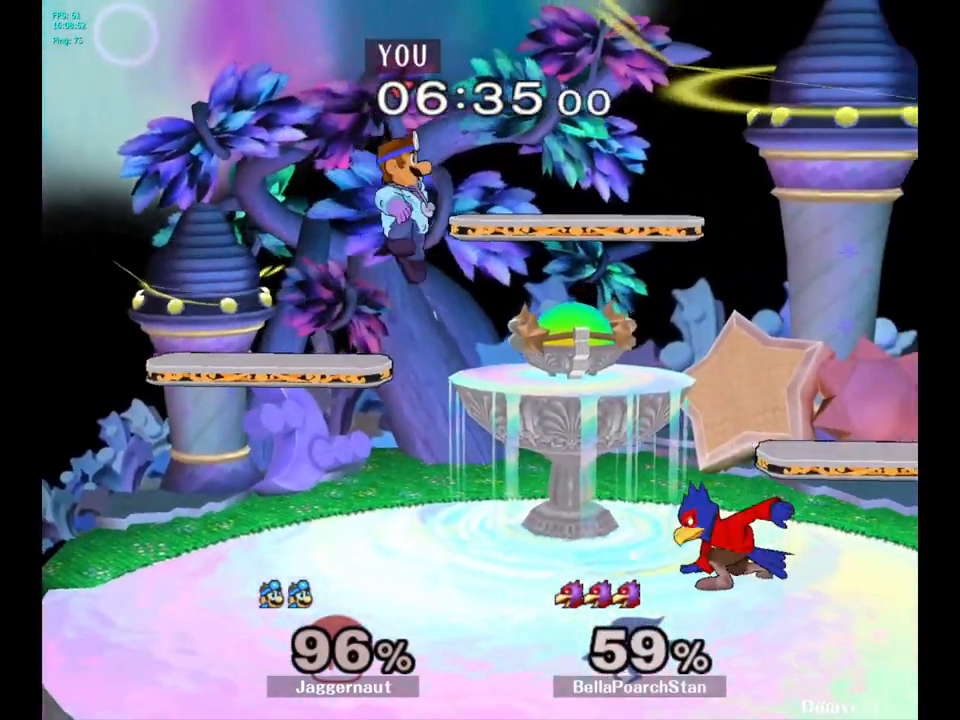
{"buttons": [], "left_stick": "center", "right_stick": "center", "events": [[100, "left_stick", "down"], [200, "left_stick", "left"], [217, "R1", "down"], [417, "R1", "up"], [483, "left_stick", "center"]]}
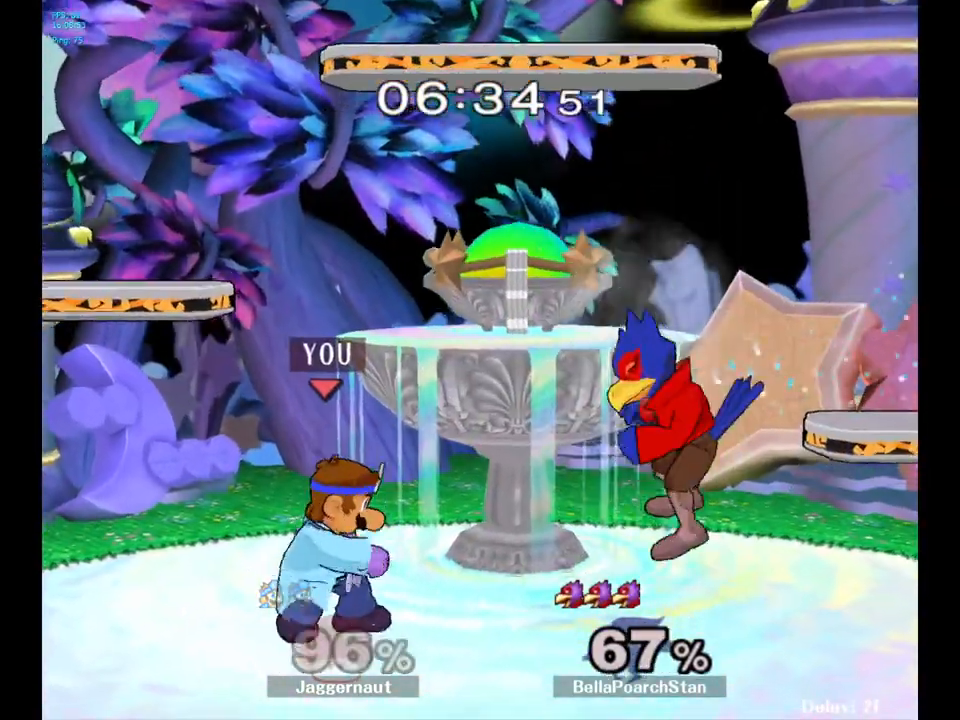
{"buttons": [], "left_stick": "right", "right_stick": "center", "events": [[150, "left_stick", "right"], [183, "Y", "down"], [217, "Y", "up"], [217, "left_stick", "center"], [317, "A", "down"], [383, "left_stick", "right"], [417, "A", "up"]]}
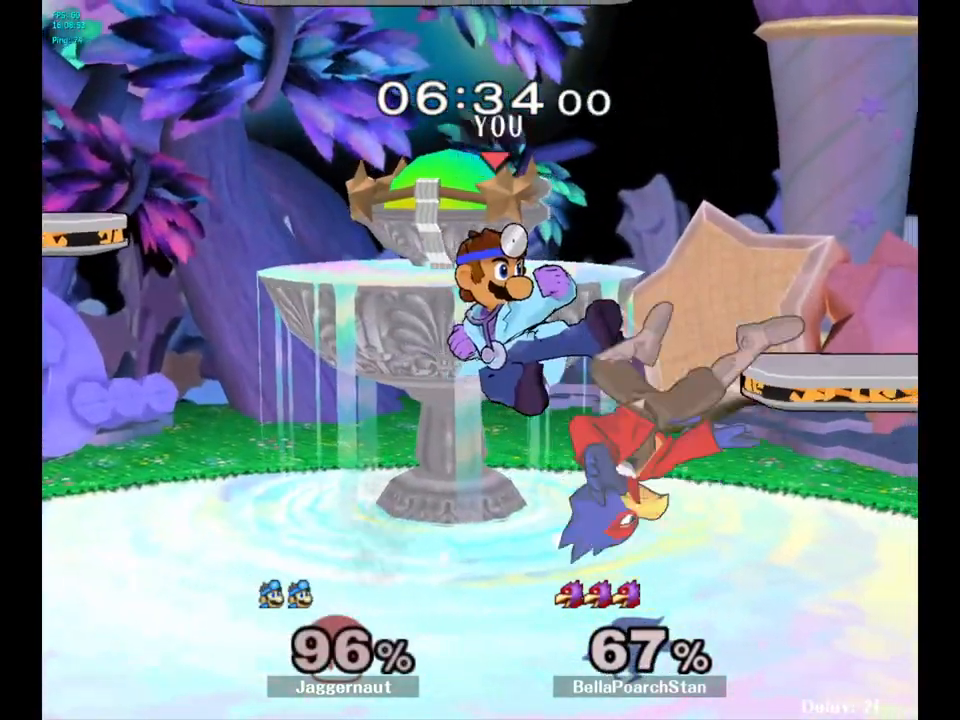
{"buttons": [], "left_stick": "center", "right_stick": "center", "events": [[83, "left_stick", "center"], [150, "left_stick", "down"], [183, "R1", "down"], [367, "R1", "up"], [367, "left_stick", "center"]]}
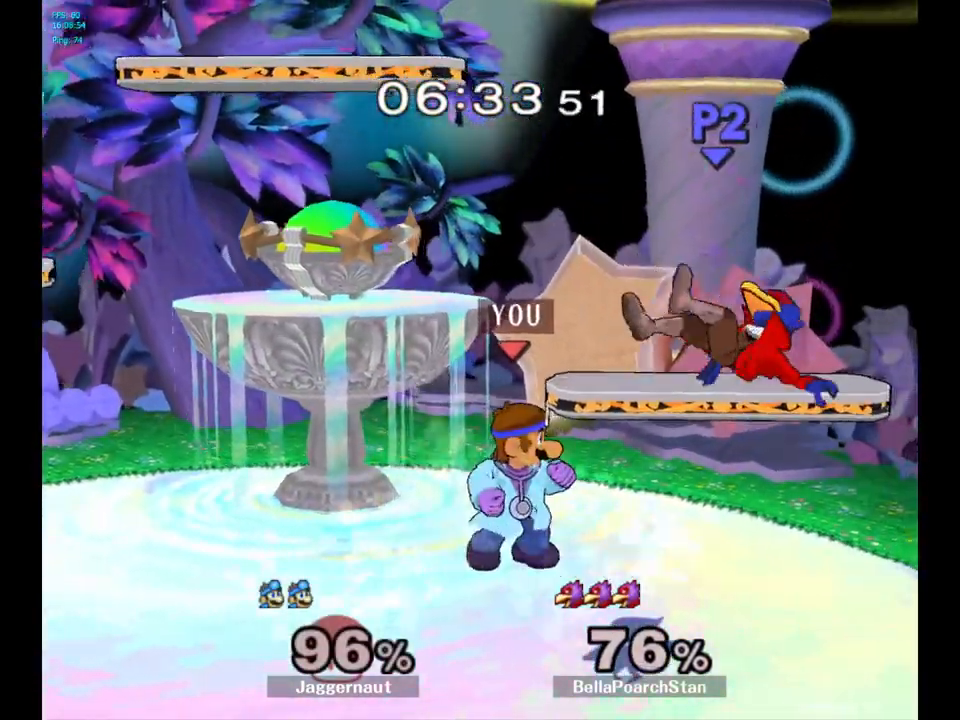
{"buttons": [], "left_stick": "up-right", "right_stick": "center", "events": [[67, "left_stick", "up-right"], [150, "left_stick", "right"], [317, "left_stick", "up-right"]]}
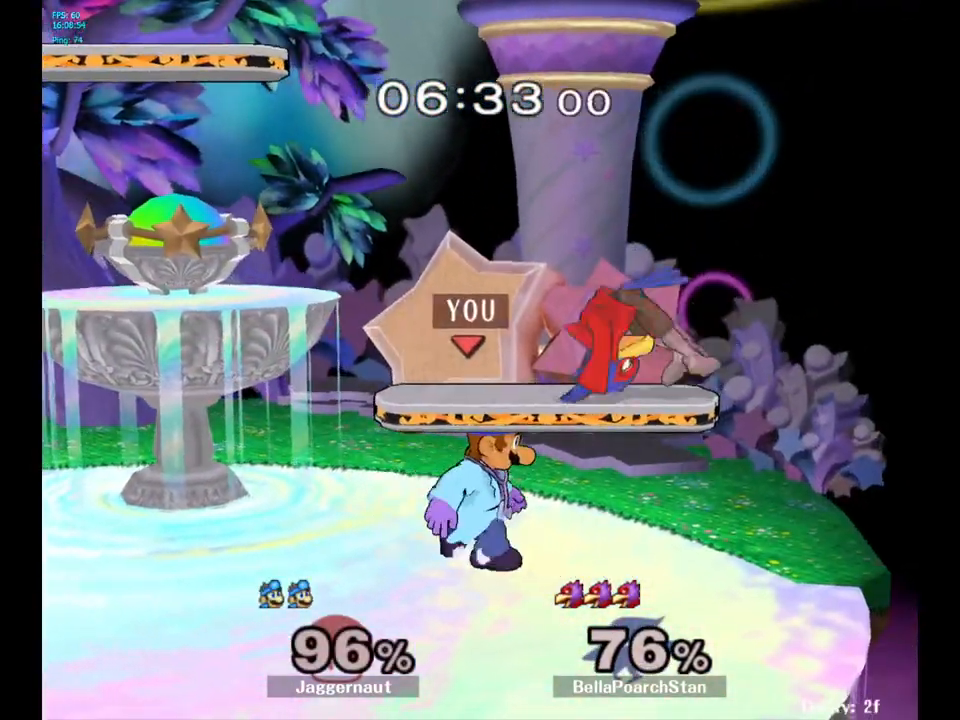
{"buttons": [], "left_stick": "center", "right_stick": "center", "events": [[117, "left_stick", "center"], [233, "A", "down"], [233, "left_stick", "up"], [333, "left_stick", "center"], [383, "A", "up"]]}
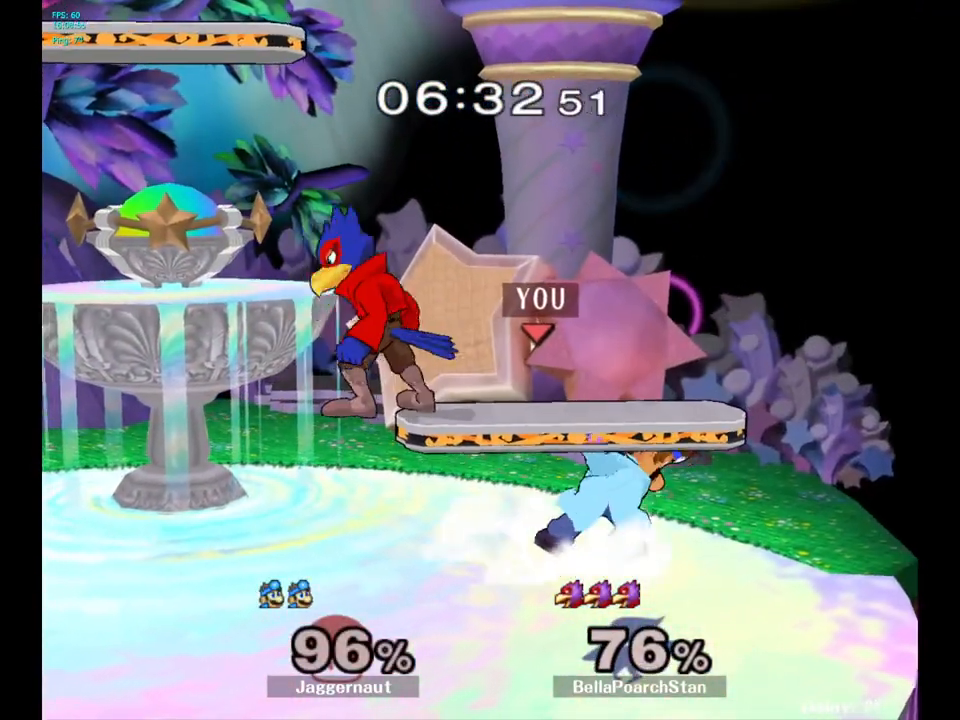
{"buttons": [], "left_stick": "up", "right_stick": "center", "events": [[200, "left_stick", "up-left"], [350, "A", "down"], [383, "left_stick", "up"], [433, "A", "up"]]}
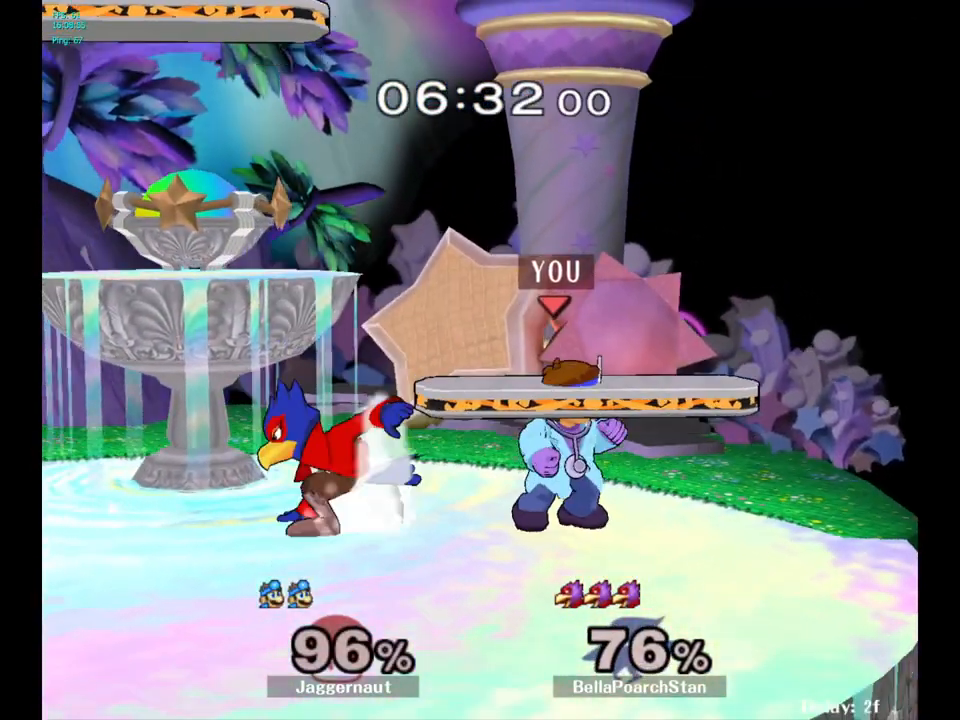
{"buttons": ["R1"], "left_stick": "center", "right_stick": "center", "events": [[17, "A", "down"], [117, "A", "up"], [233, "left_stick", "up-left"], [400, "left_stick", "center"], [467, "R1", "down"]]}